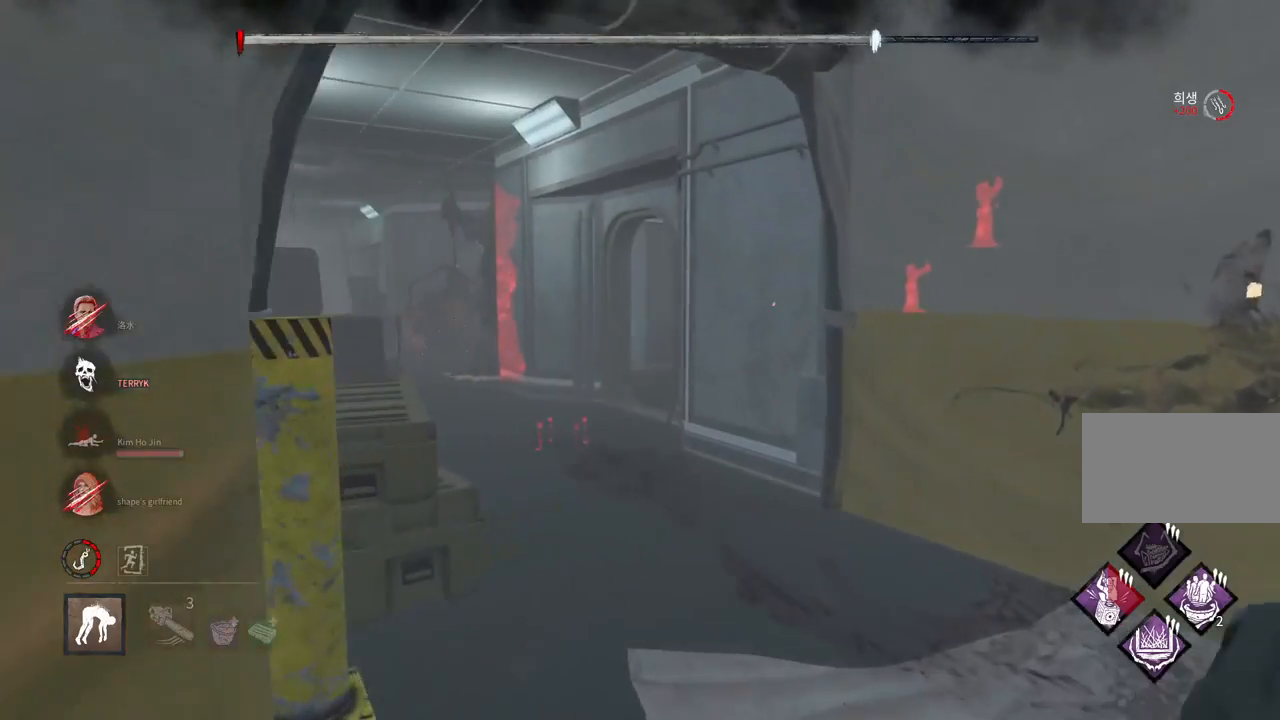
Gameplay with keyboard and mouse; each line is a JSON object with the keys and mouse buttons held at the frame after it. "events" lists presses ("down") and releases ("up") of "a", "ctrl", "d", "e", "q", "s", "shift", "space", "w", "mouse_left", "mouse_wheel", "mouse_right", "mouse_mb4" and "mouse_mb5" between this image and that frame as [ms after this image, input, new state], when the widget could be followed in between. "mouse_left", "mouse_wheel", "mouse_right", "mouse_mb4", "mouse_mb5" = the "left", "wheel", "right", "mb4", "mb5" buttons of the "mouse" list. No other keys are recorded. "wheel" means that the mouse wheel is clicked or scrolled. Mouse movement is not recorded.
{"keys": ["d", "w"], "mouse": [], "events": [[250, "a", "up"], [467, "d", "down"]]}
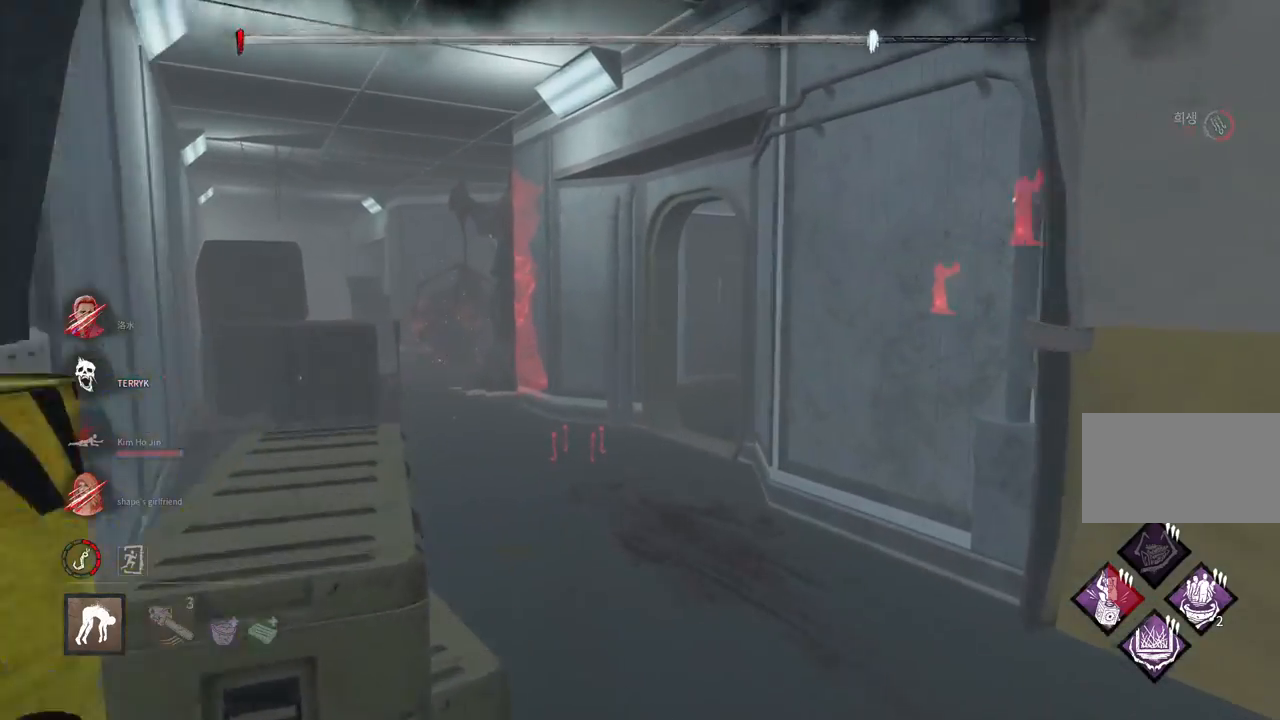
{"keys": ["w"], "mouse": [], "events": [[100, "d", "up"], [167, "d", "down"], [317, "d", "up"], [333, "d", "down"], [467, "d", "up"]]}
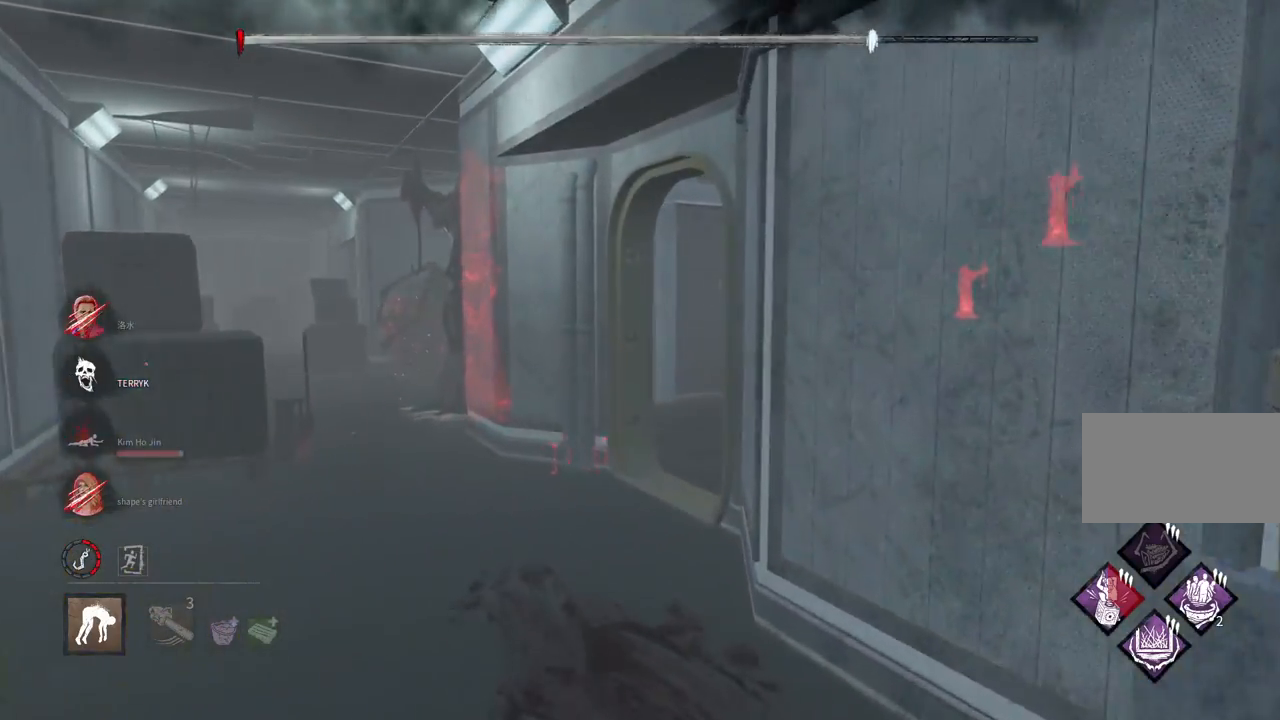
{"keys": ["w"], "mouse": [], "events": [[217, "a", "down"], [467, "a", "up"]]}
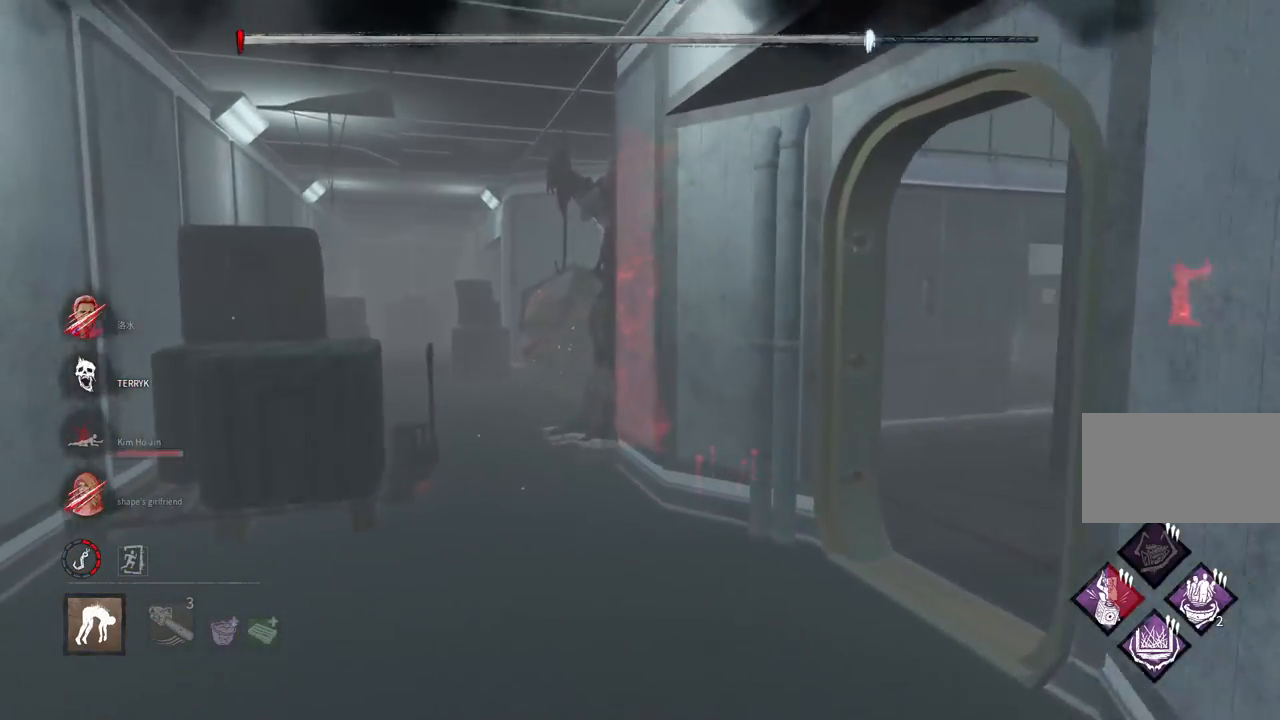
{"keys": ["a", "w"], "mouse": [], "events": [[183, "a", "down"]]}
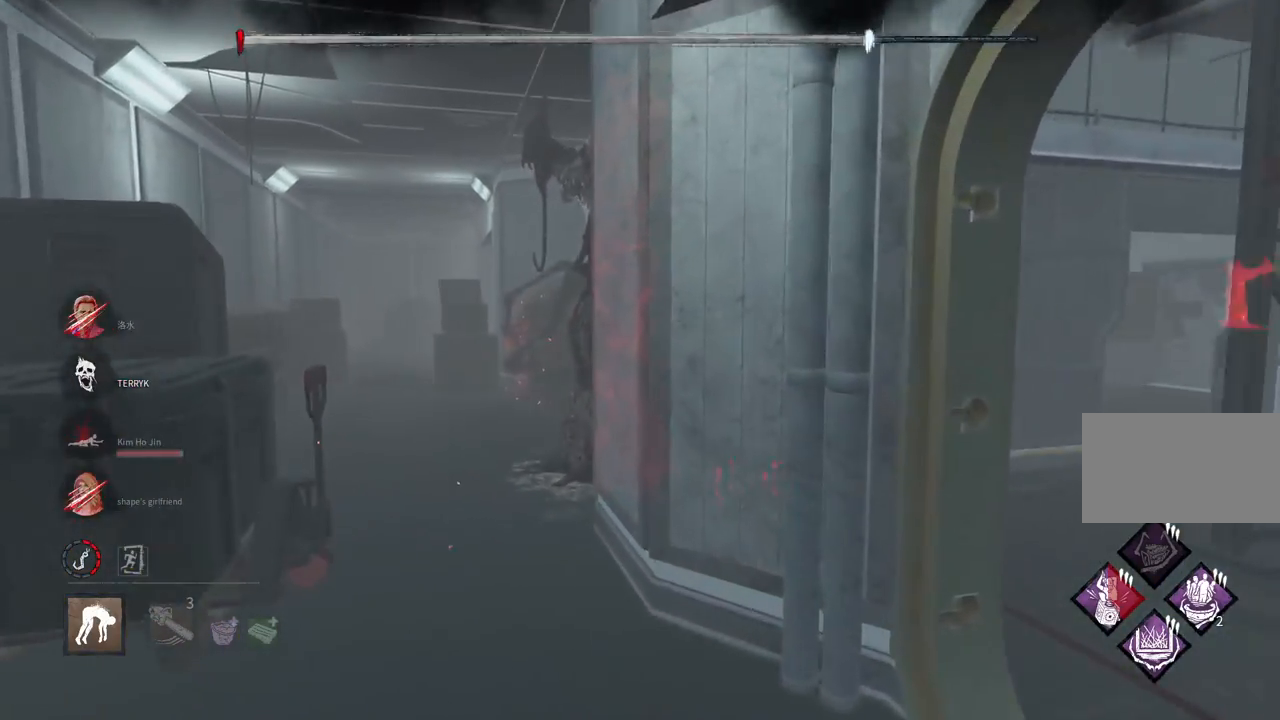
{"keys": ["w"], "mouse": [], "events": [[317, "a", "up"]]}
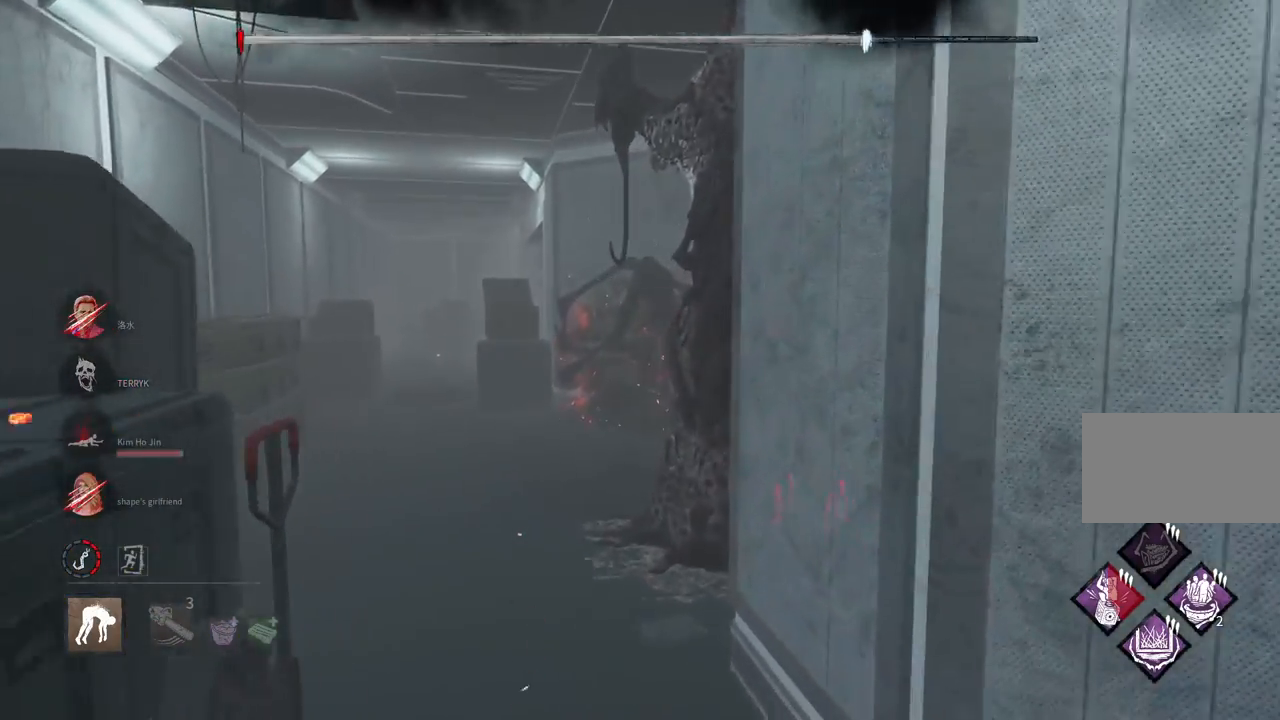
{"keys": ["w"], "mouse": [], "events": []}
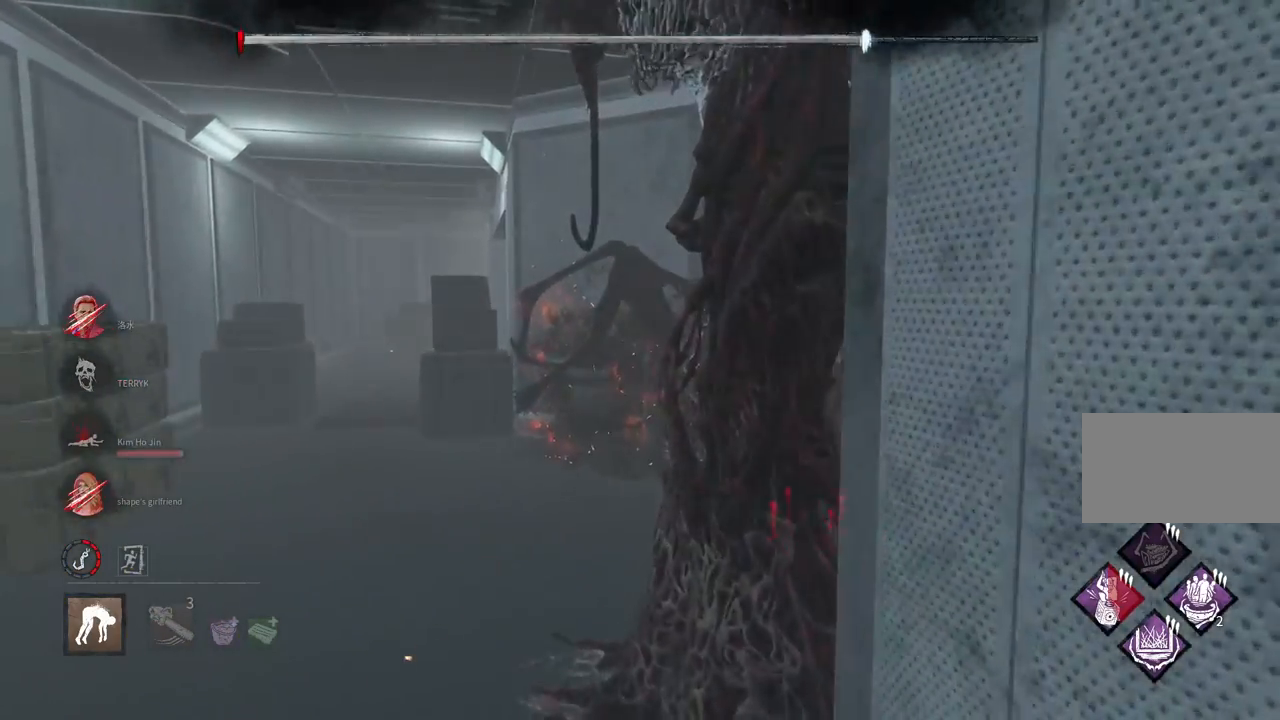
{"keys": ["a", "w"], "mouse": [], "events": [[33, "a", "down"], [133, "a", "up"], [183, "a", "down"], [400, "a", "up"], [467, "a", "down"]]}
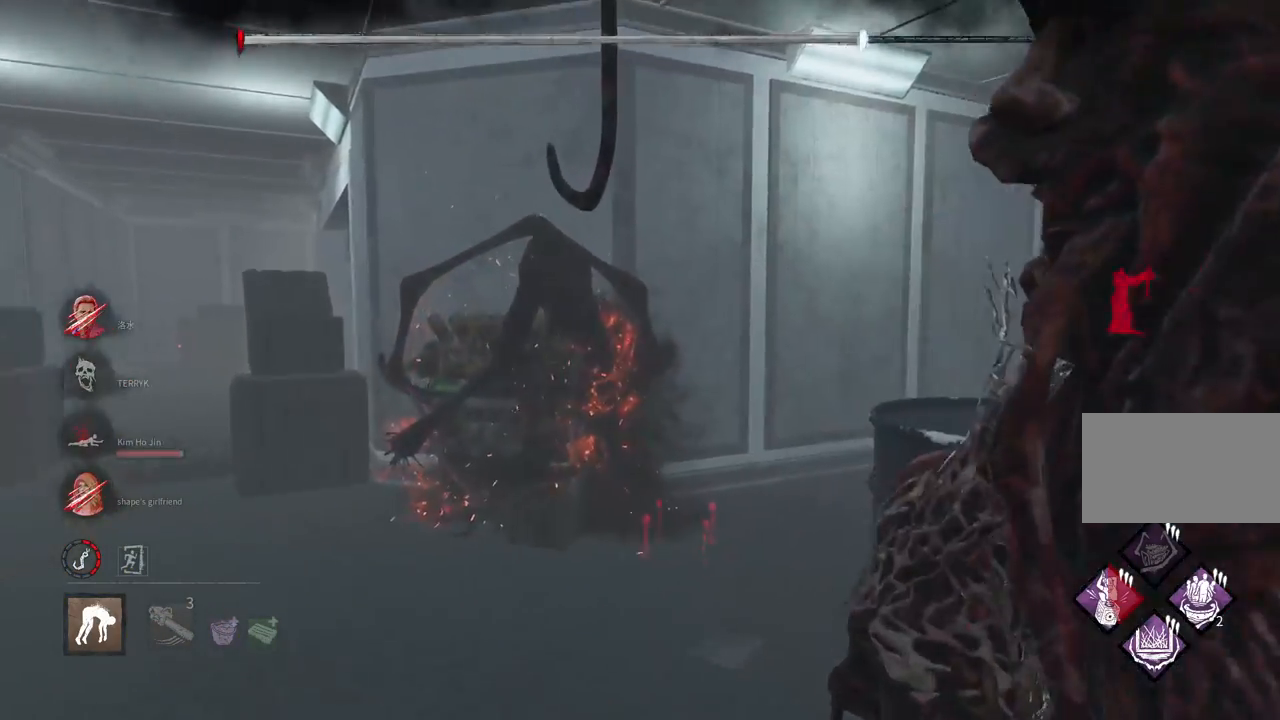
{"keys": ["a", "space"], "mouse": [], "events": [[350, "space", "down"], [400, "space", "up"], [433, "w", "up"], [500, "space", "down"]]}
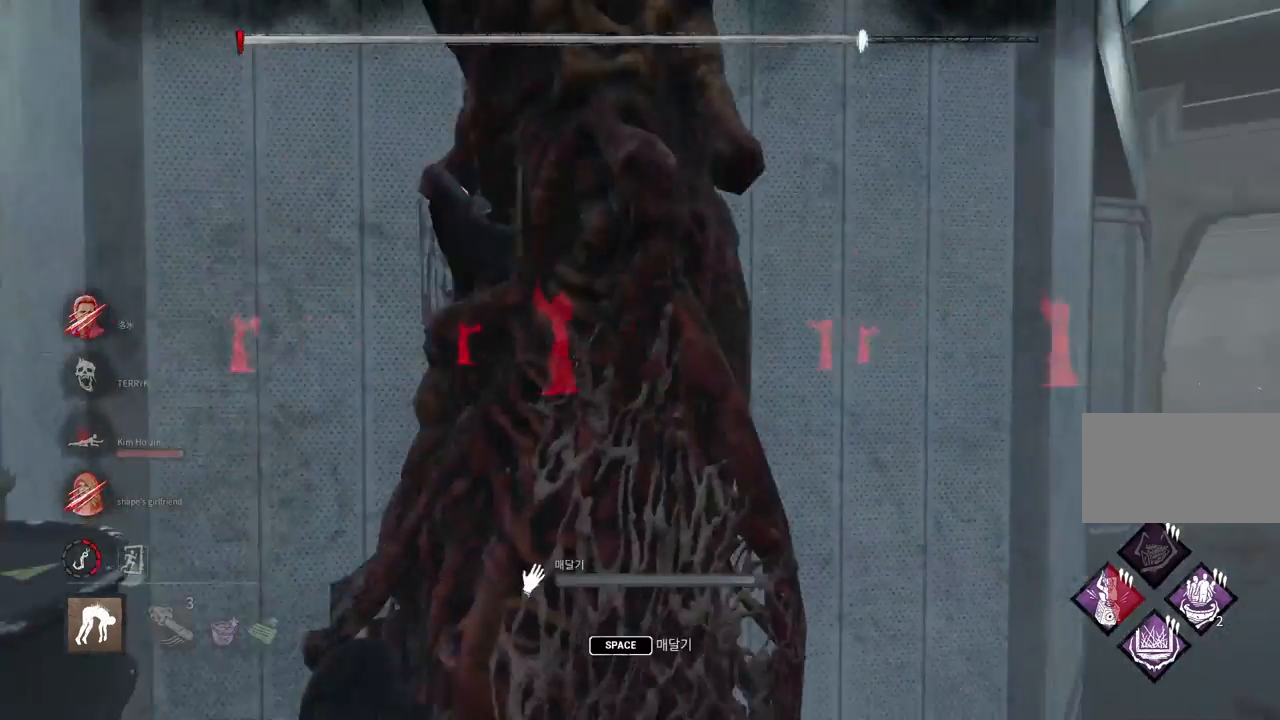
{"keys": [], "mouse": [], "events": [[67, "space", "up"], [83, "a", "up"], [150, "space", "down"], [200, "space", "up"], [283, "space", "down"], [350, "space", "up"], [433, "space", "down"], [500, "space", "up"]]}
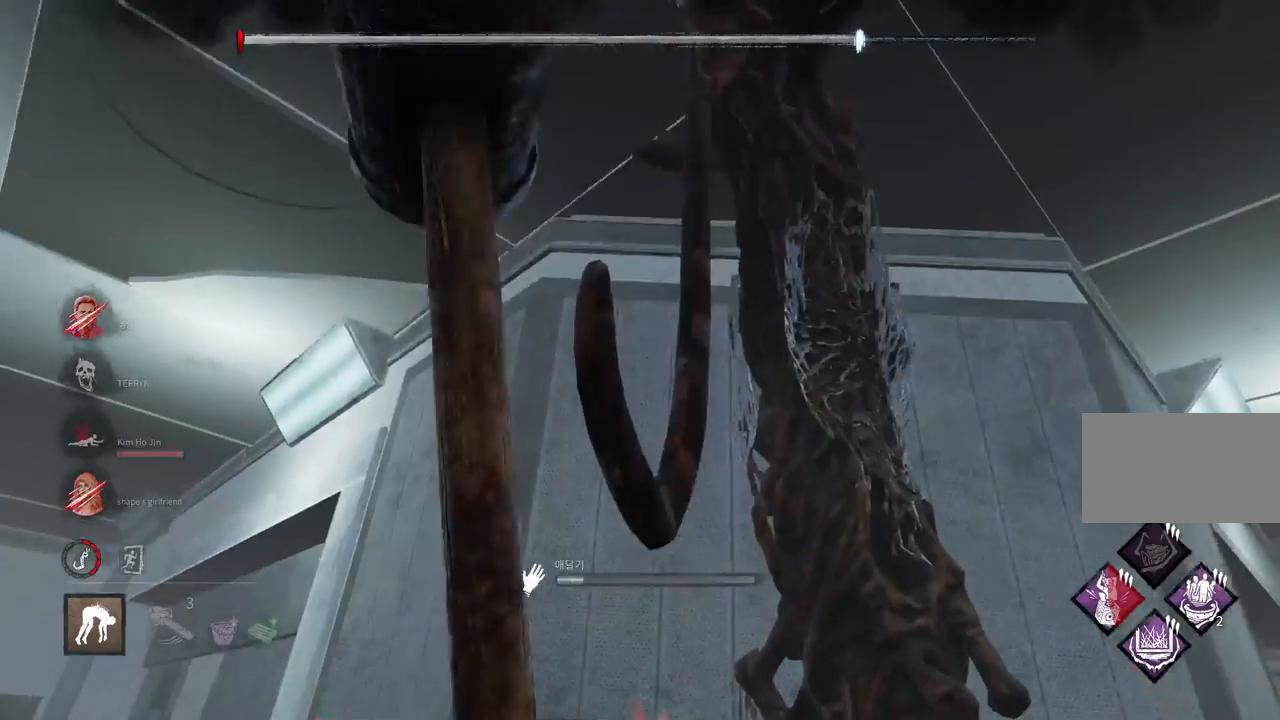
{"keys": [], "mouse": [], "events": [[83, "space", "down"], [150, "space", "up"], [233, "space", "down"], [300, "space", "up"], [400, "space", "down"], [467, "space", "up"]]}
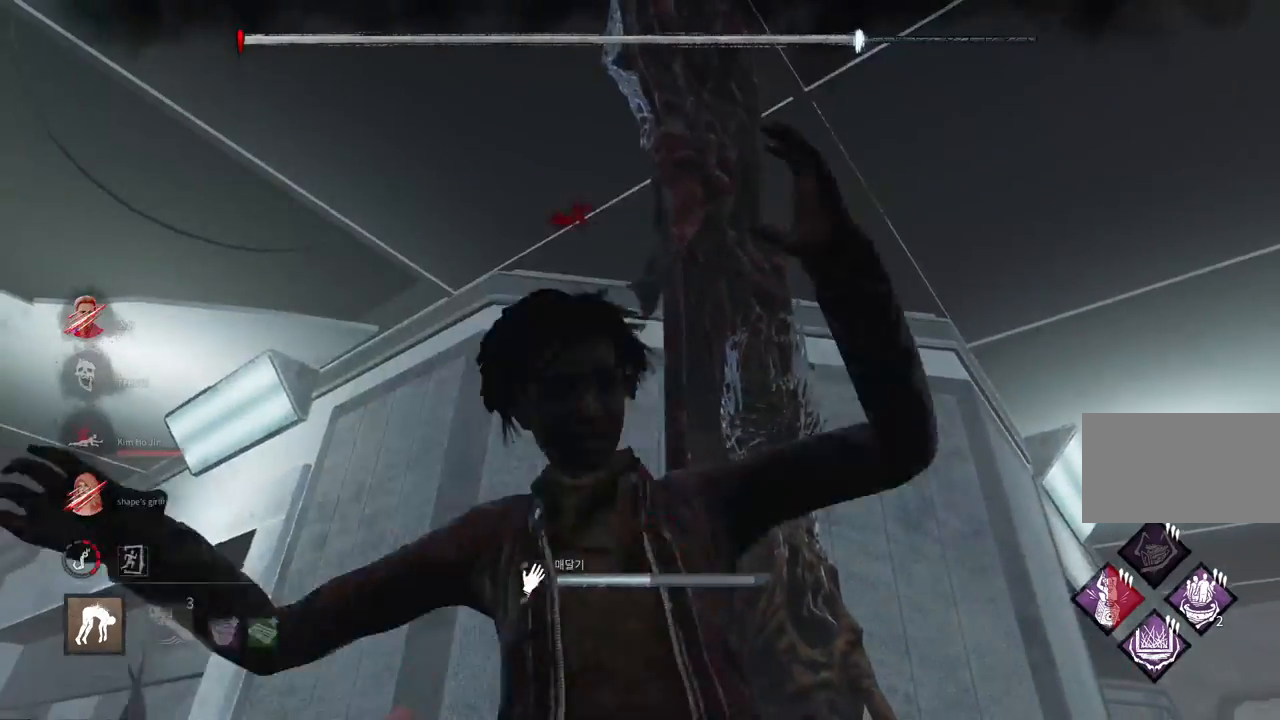
{"keys": ["s"], "mouse": [], "events": [[50, "space", "down"], [117, "space", "up"], [317, "s", "down"]]}
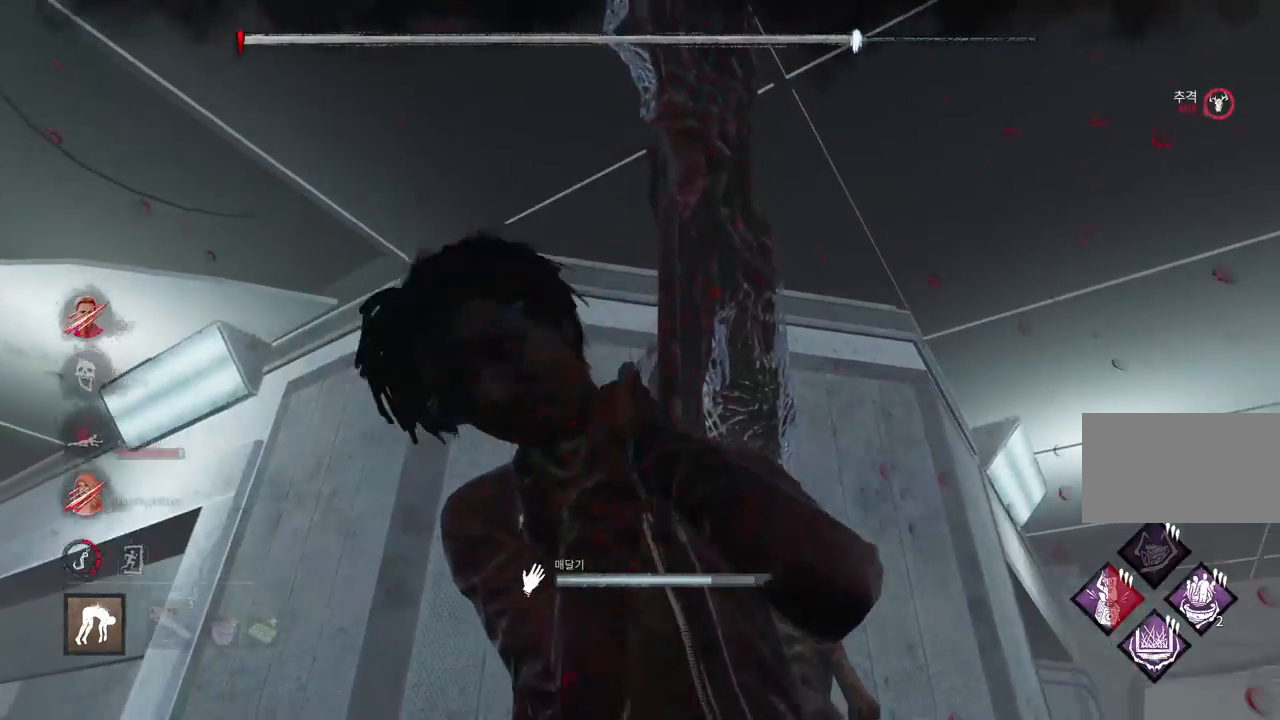
{"keys": ["d"], "mouse": [], "events": [[383, "d", "down"], [483, "s", "up"]]}
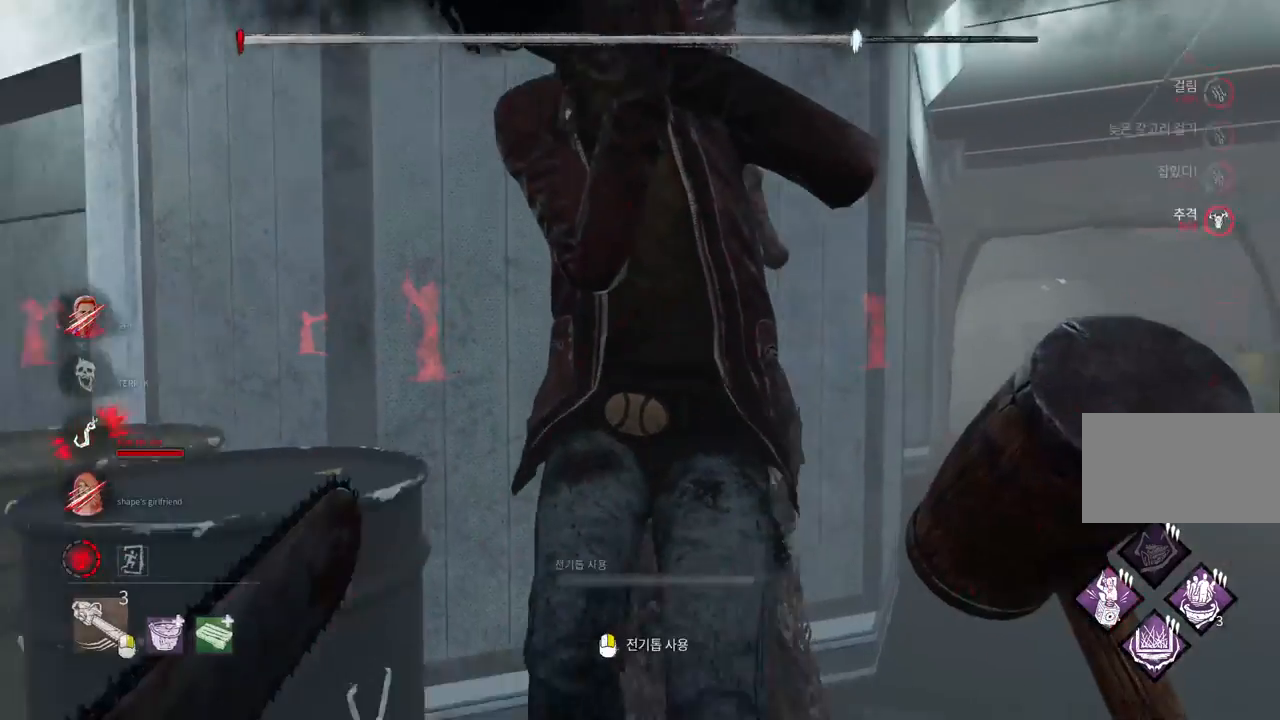
{"keys": ["d", "w"], "mouse": [], "events": [[150, "w", "down"]]}
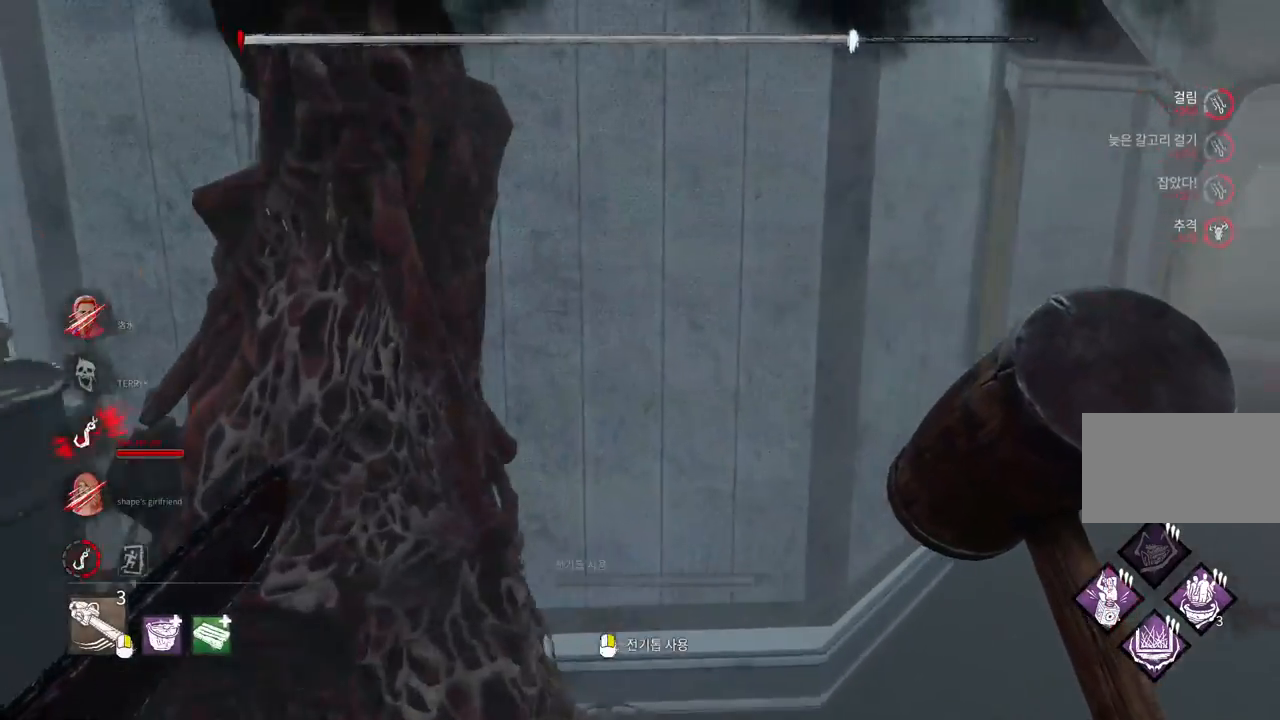
{"keys": ["w"], "mouse": [], "events": [[83, "d", "up"]]}
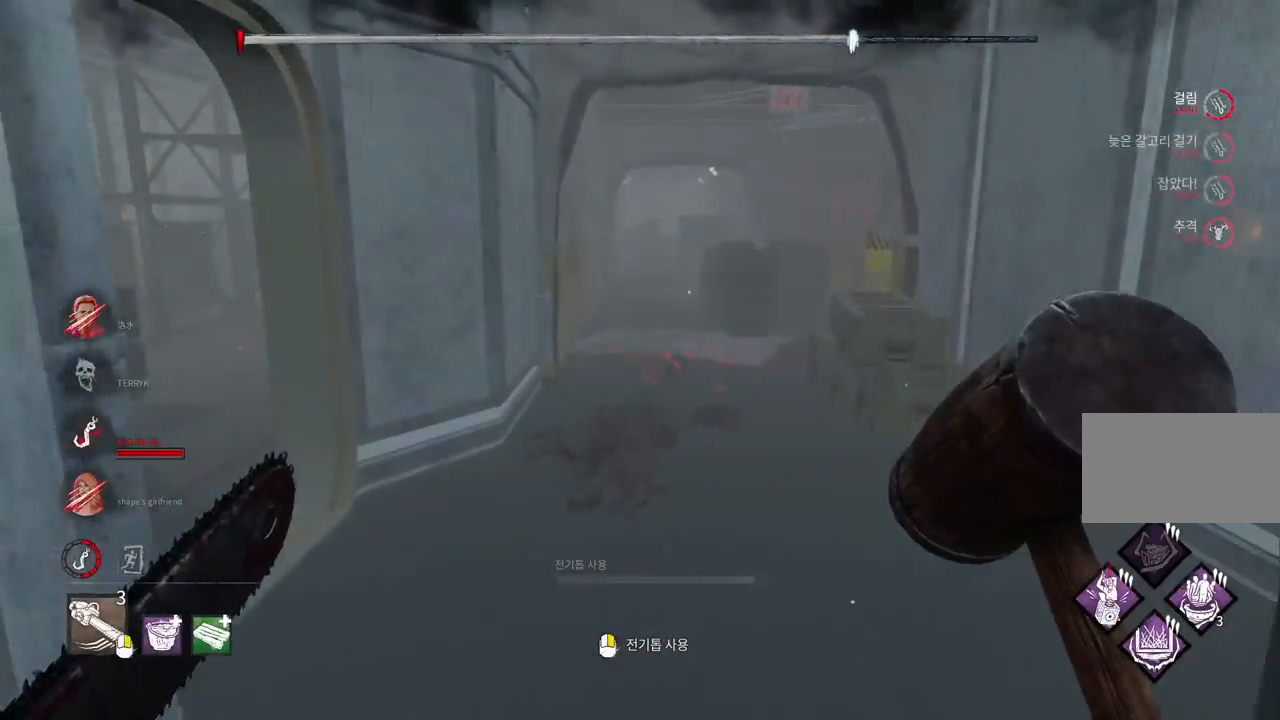
{"keys": ["w"], "mouse": [], "events": []}
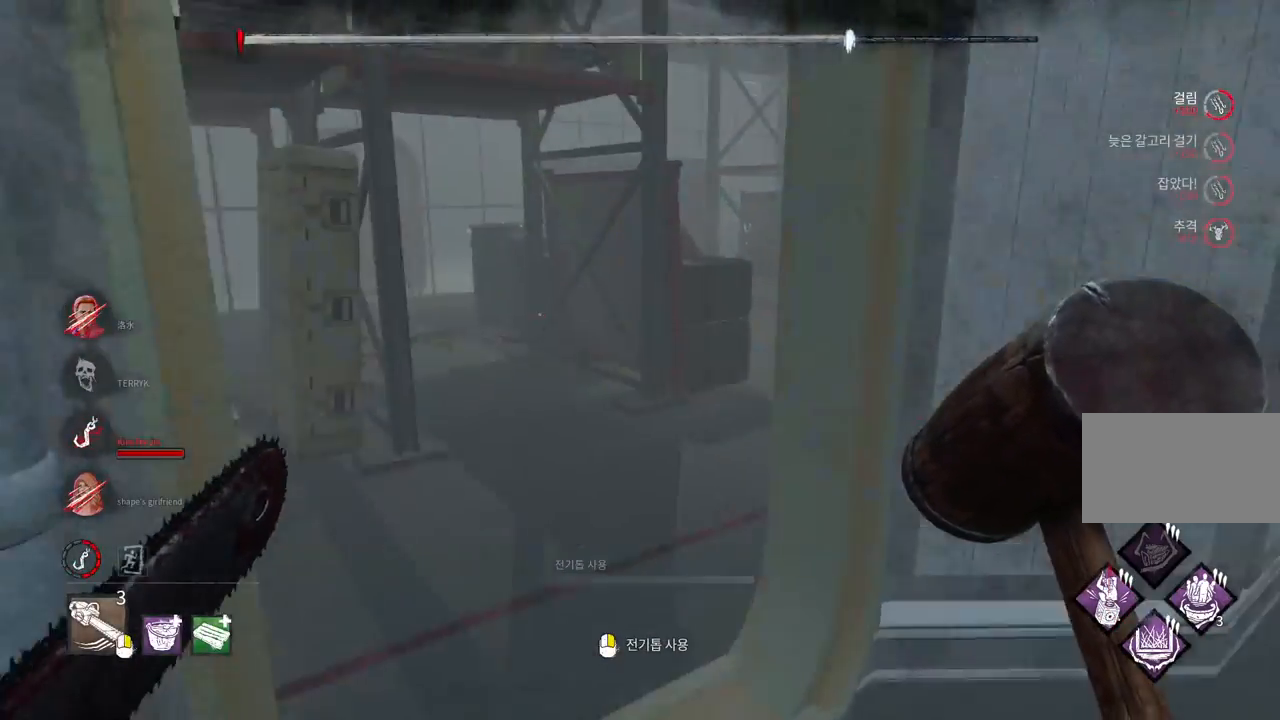
{"keys": ["w"], "mouse": [], "events": [[183, "d", "down"], [333, "d", "up"]]}
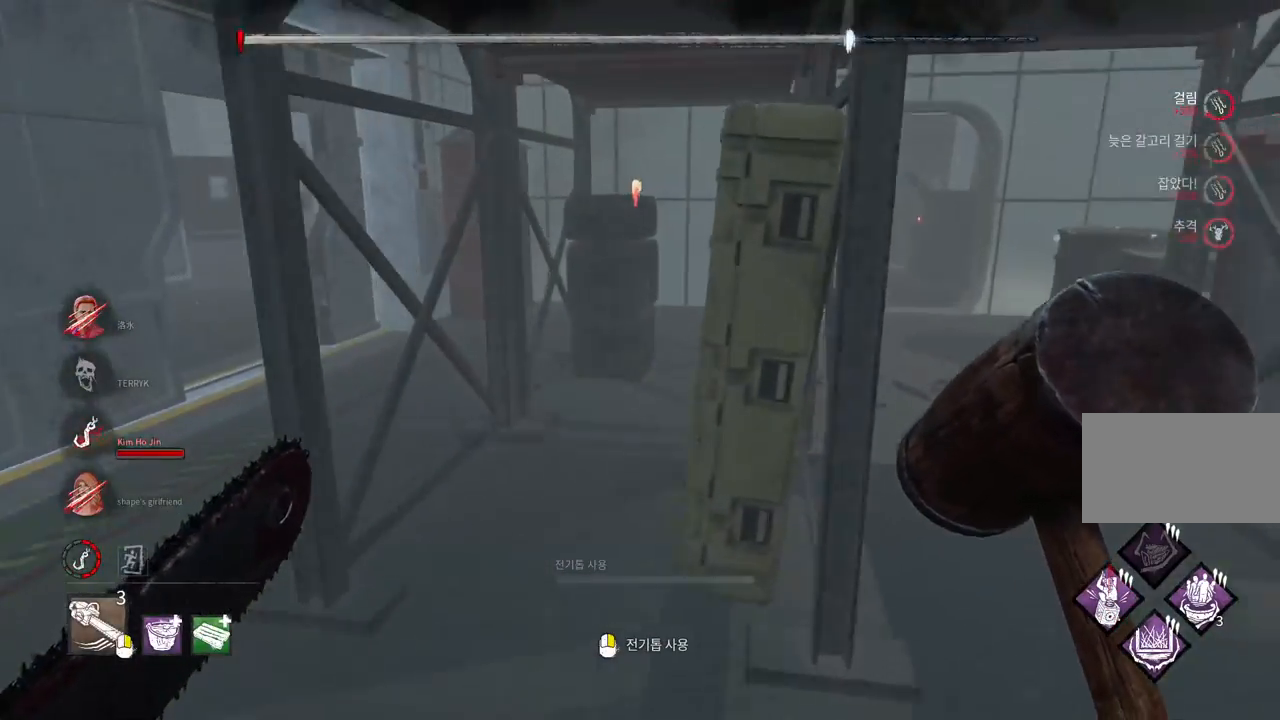
{"keys": ["a", "w"], "mouse": [], "events": [[17, "a", "down"]]}
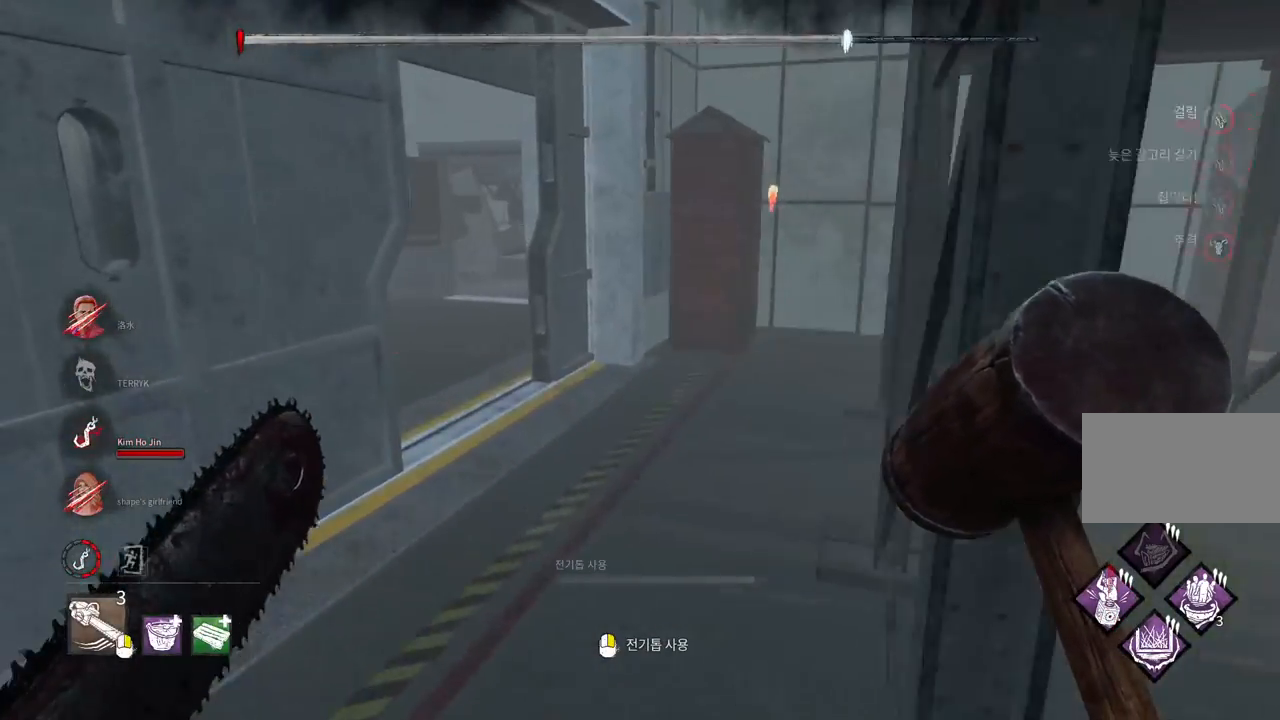
{"keys": ["w"], "mouse": [], "events": [[17, "a", "up"]]}
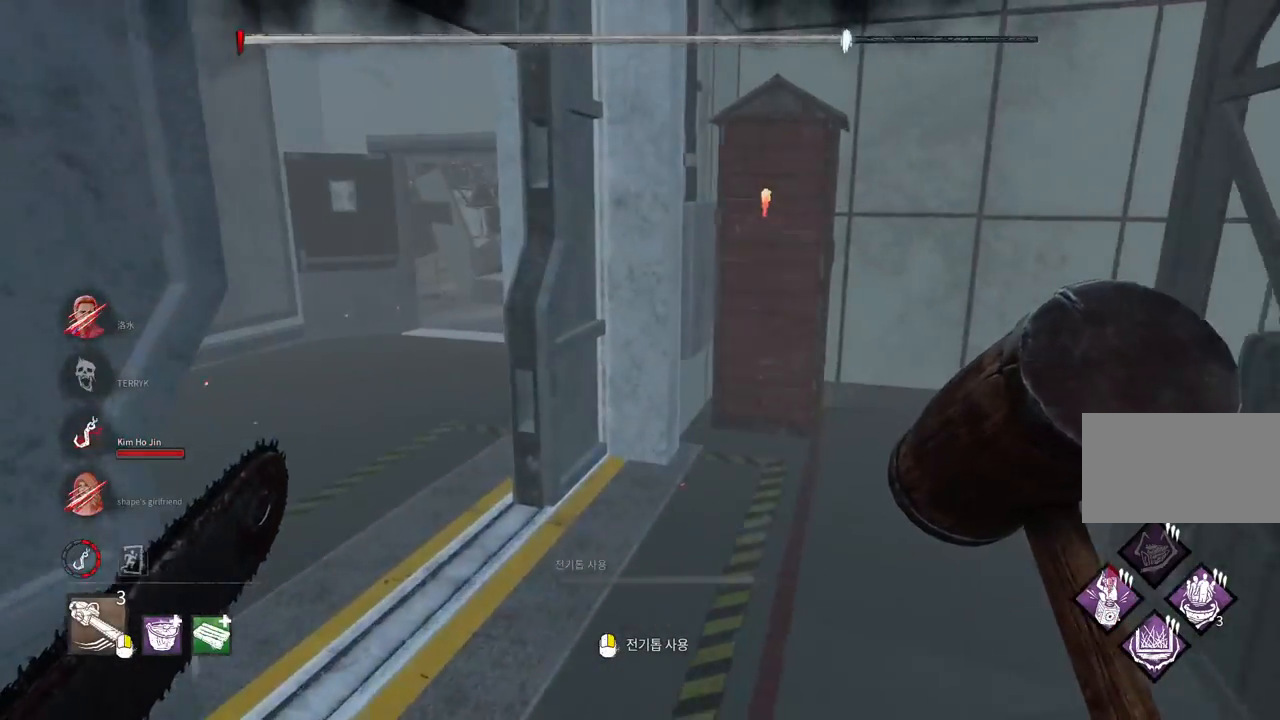
{"keys": ["w"], "mouse": [], "events": [[400, "a", "down"], [500, "a", "up"]]}
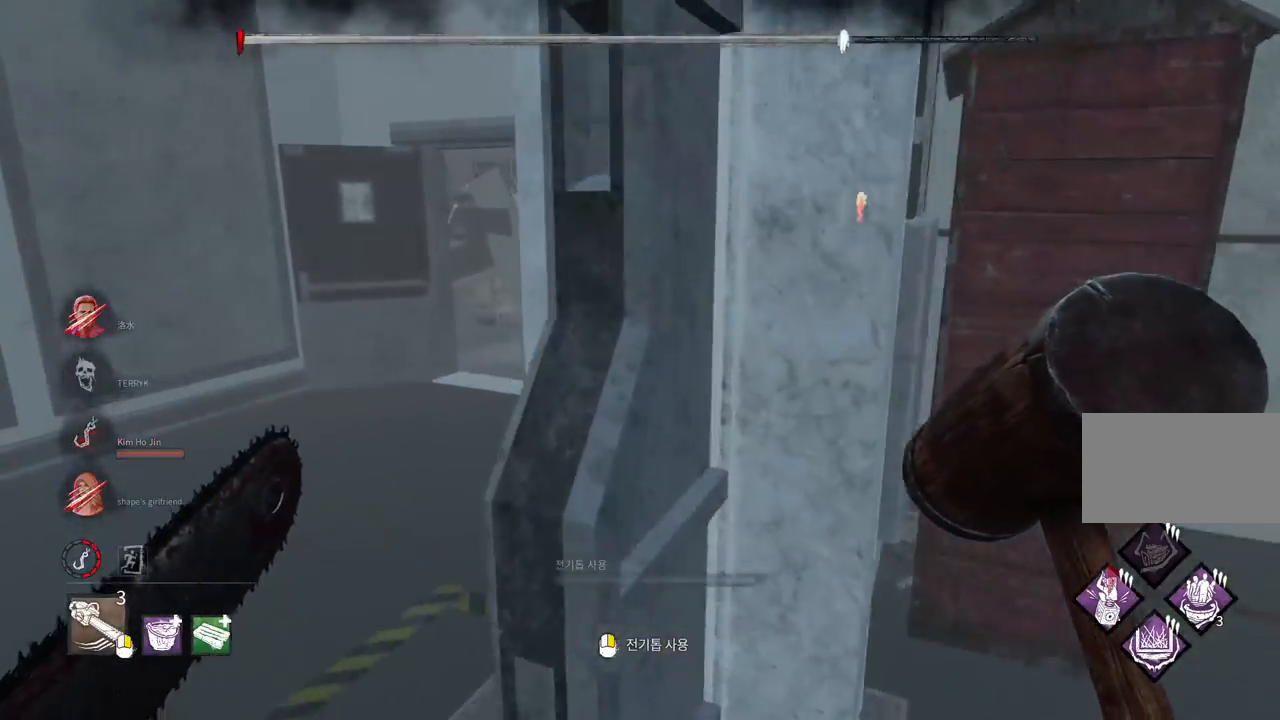
{"keys": ["w"], "mouse": [], "events": [[50, "a", "down"], [267, "a", "up"]]}
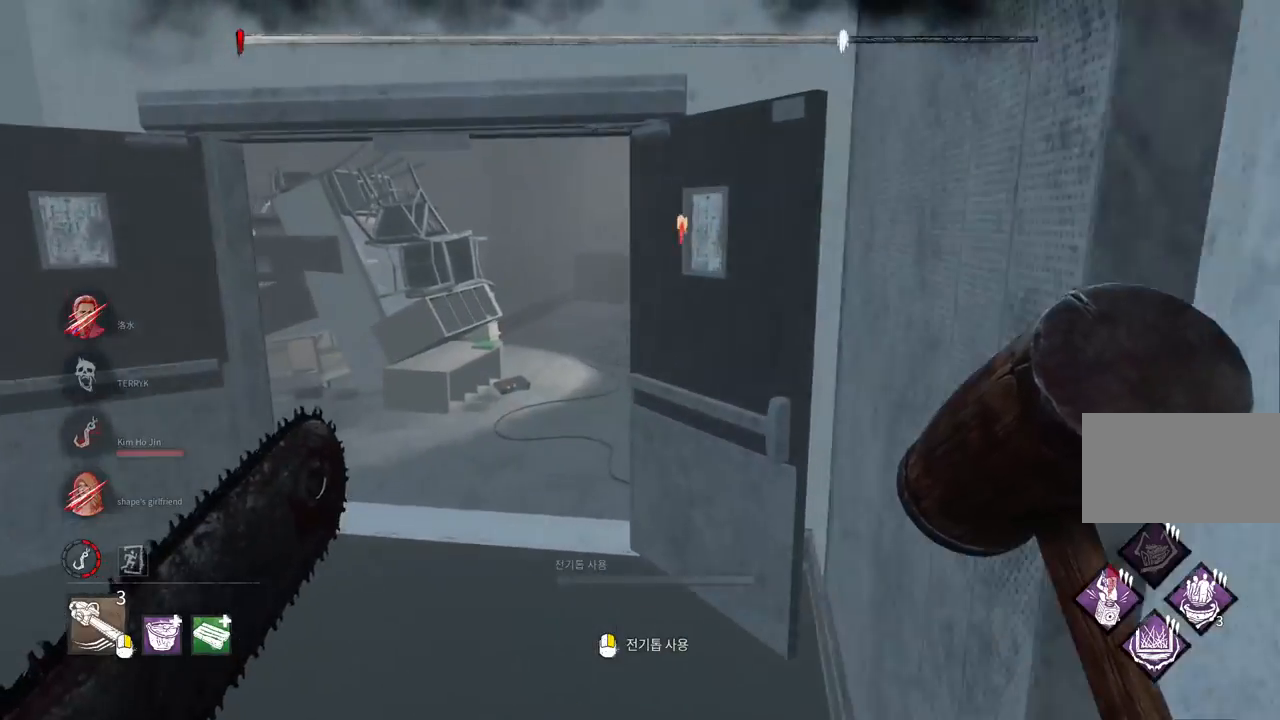
{"keys": ["w"], "mouse": [], "events": [[217, "a", "down"], [300, "a", "up"]]}
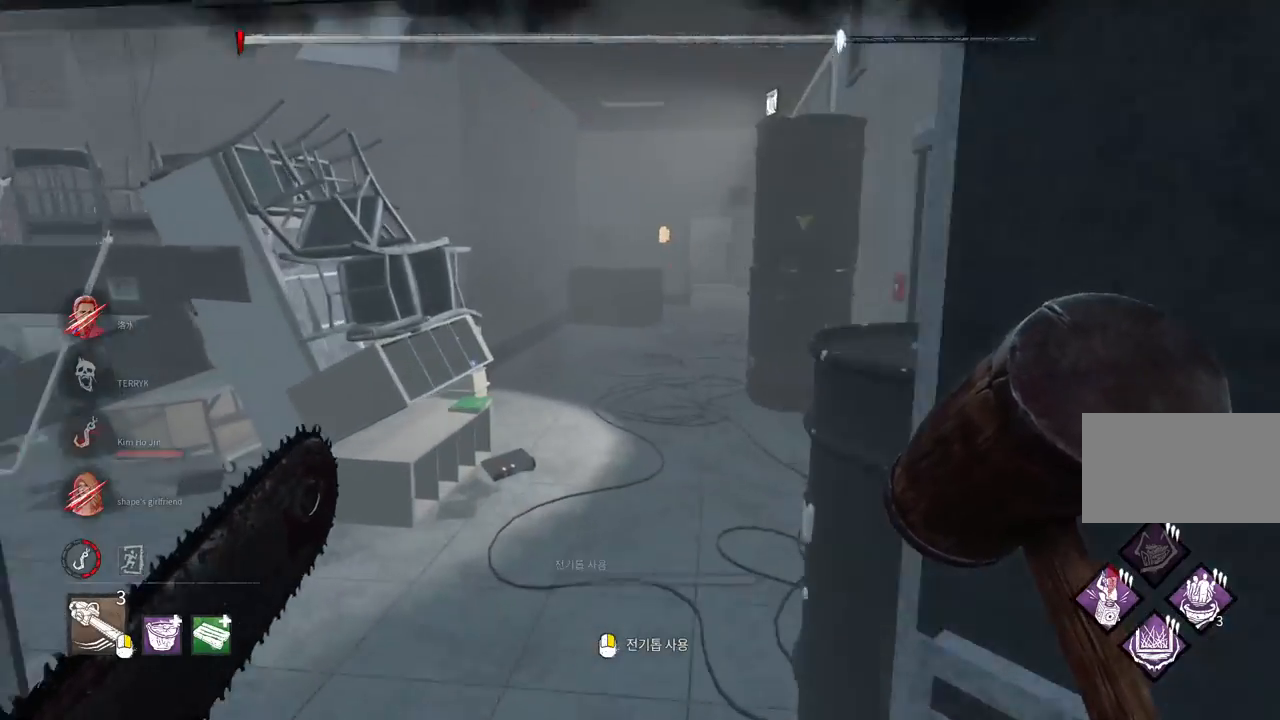
{"keys": ["w"], "mouse": [], "events": []}
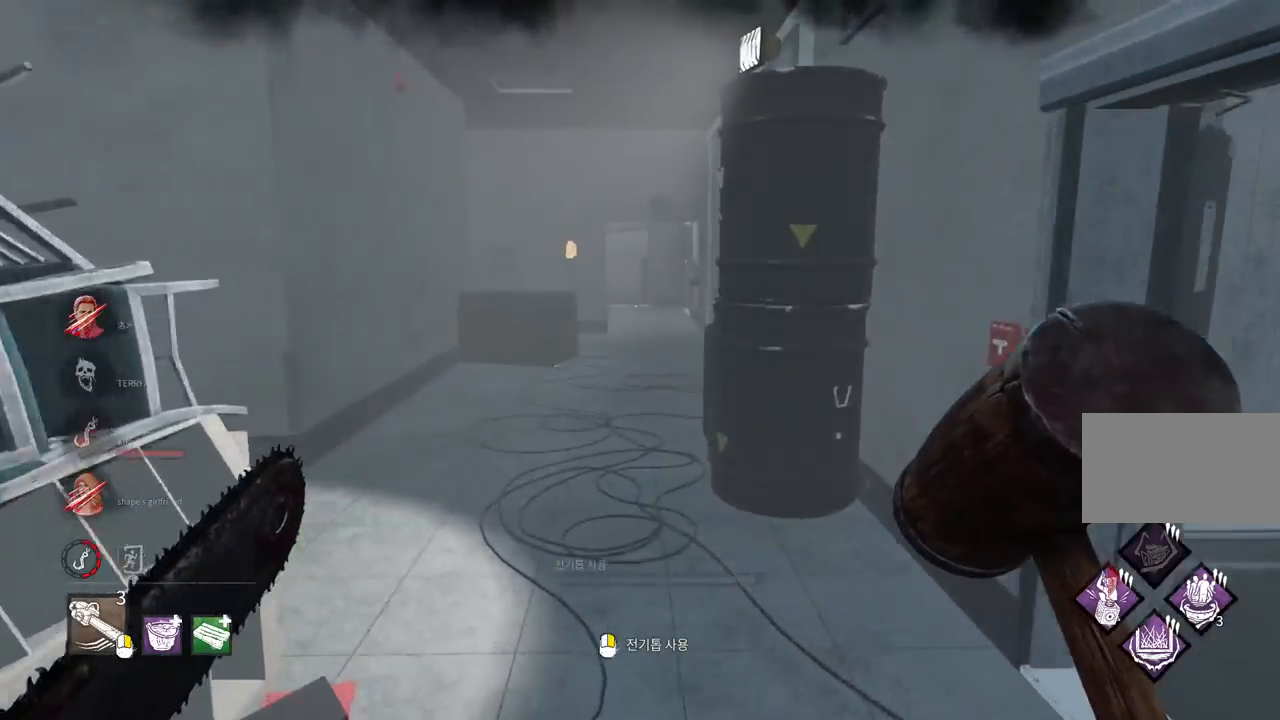
{"keys": ["w"], "mouse": [], "events": []}
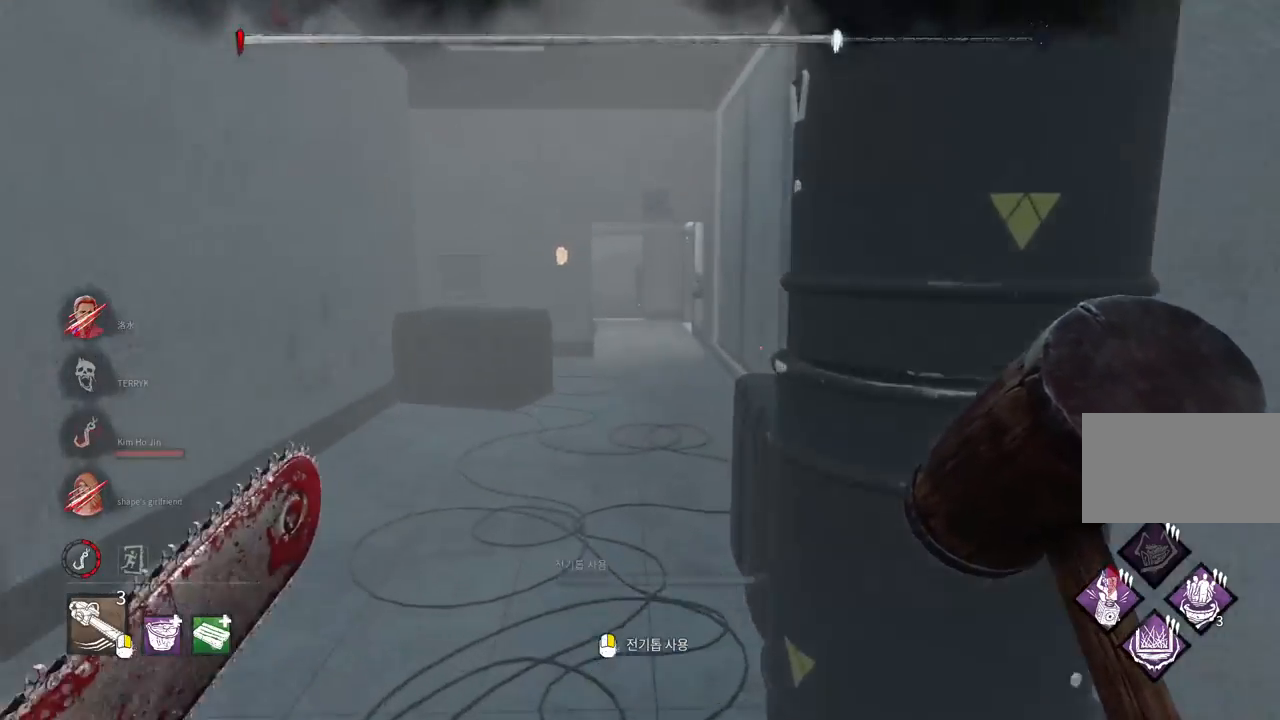
{"keys": ["w"], "mouse": [], "events": []}
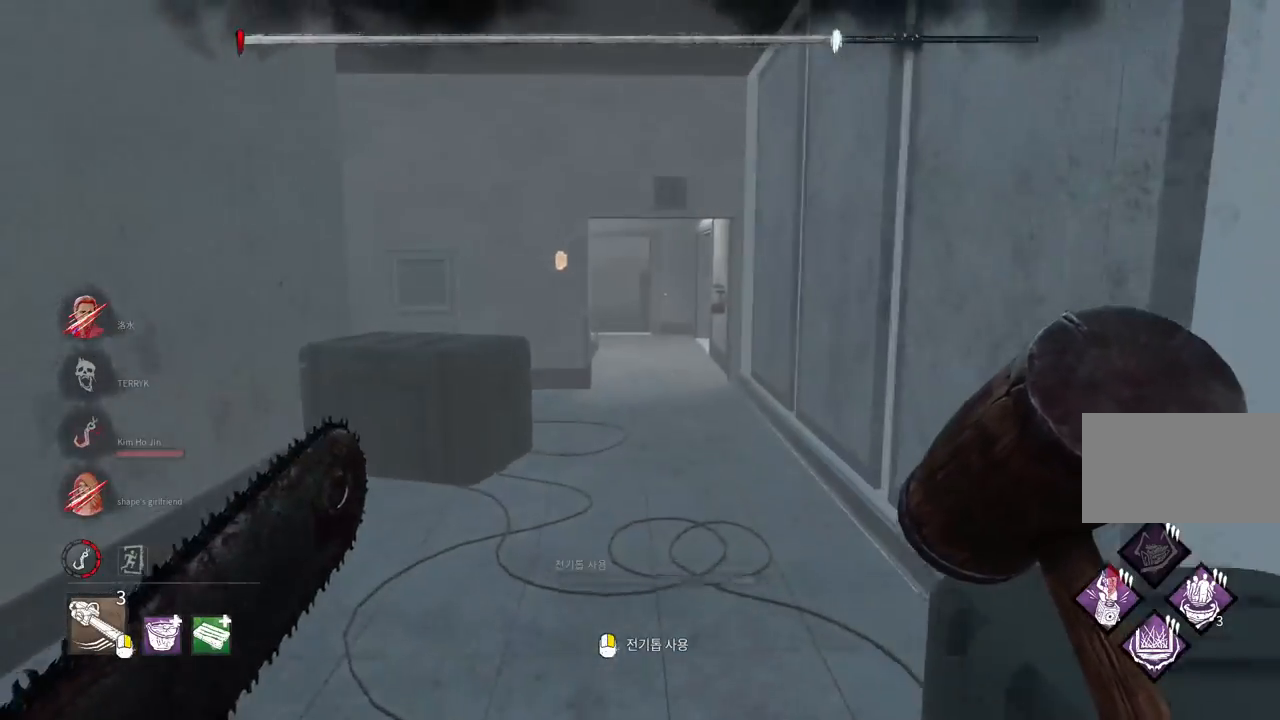
{"keys": ["d", "w"], "mouse": [], "events": [[233, "d", "down"], [350, "d", "up"], [450, "d", "down"]]}
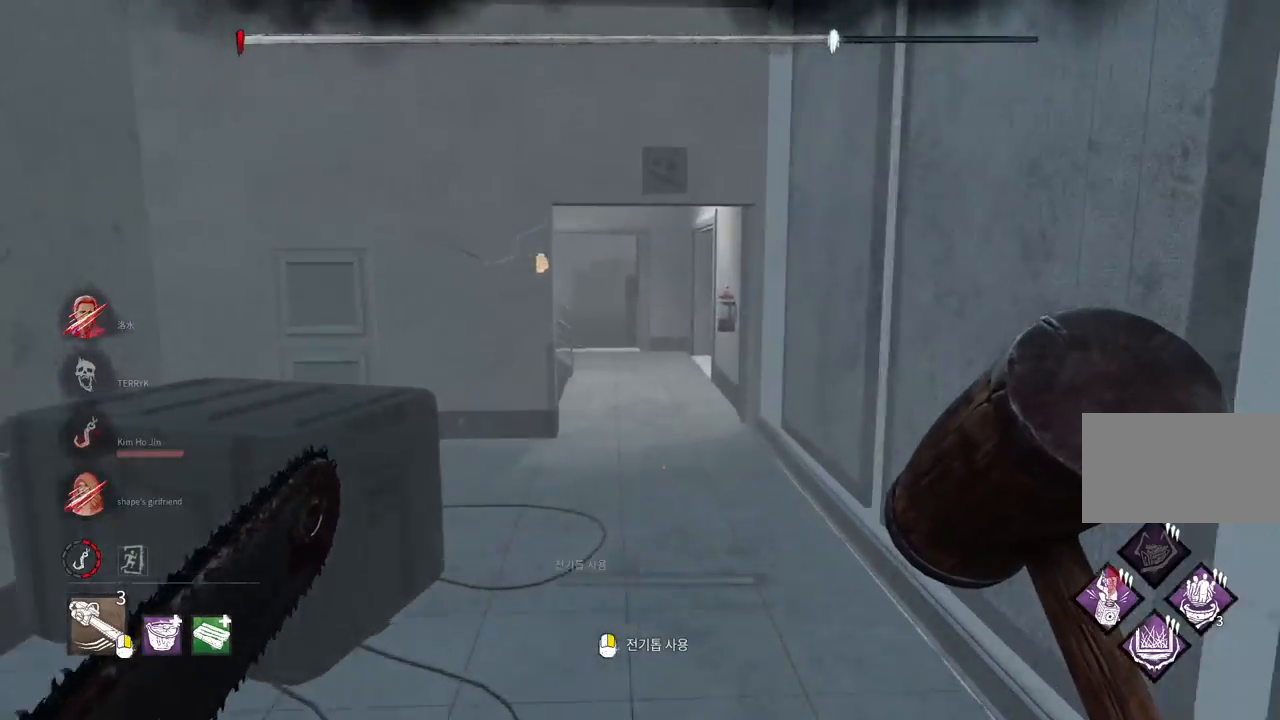
{"keys": ["w"], "mouse": [], "events": [[50, "d", "up"], [200, "d", "down"], [300, "d", "up"]]}
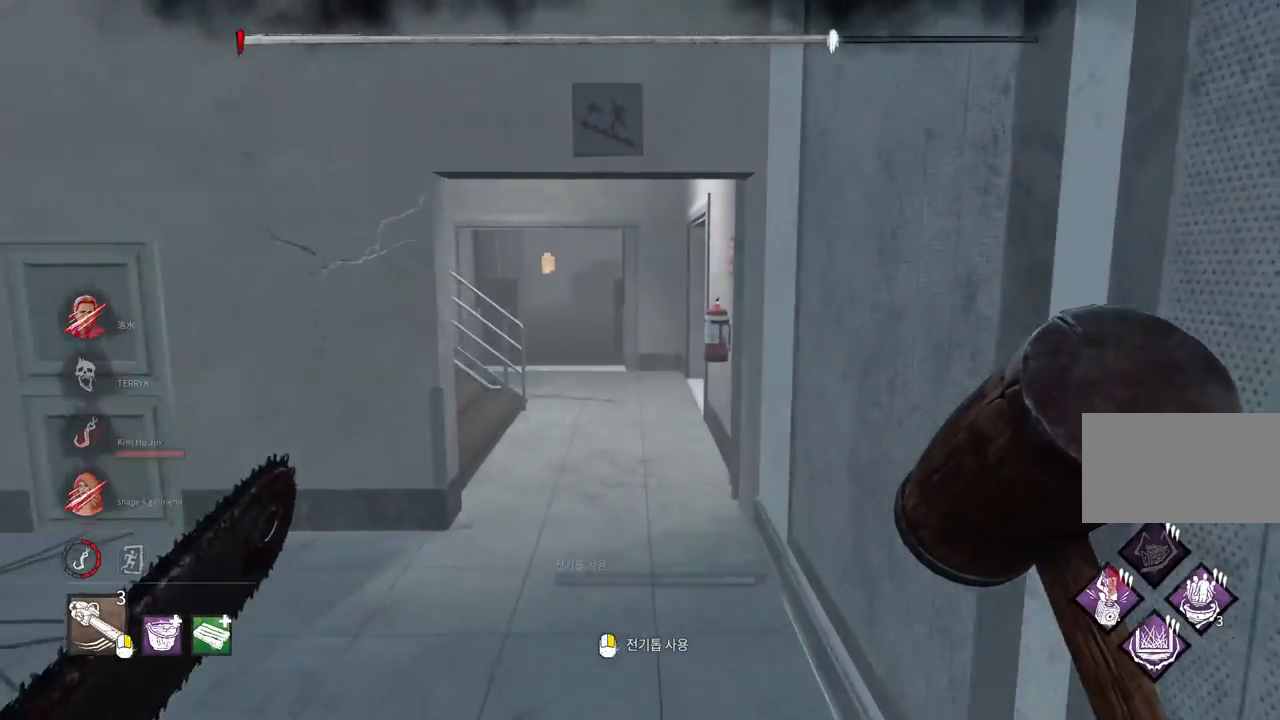
{"keys": ["w"], "mouse": [], "events": [[50, "d", "down"], [183, "d", "up"]]}
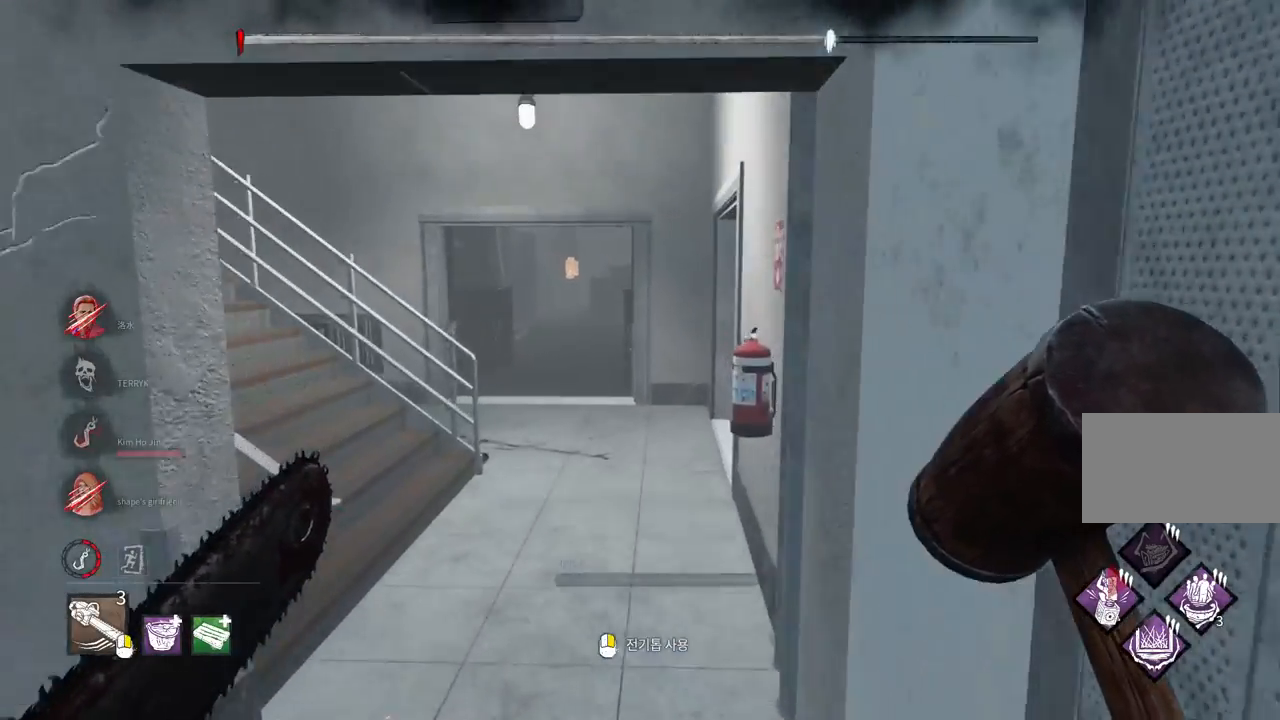
{"keys": ["w"], "mouse": [], "events": []}